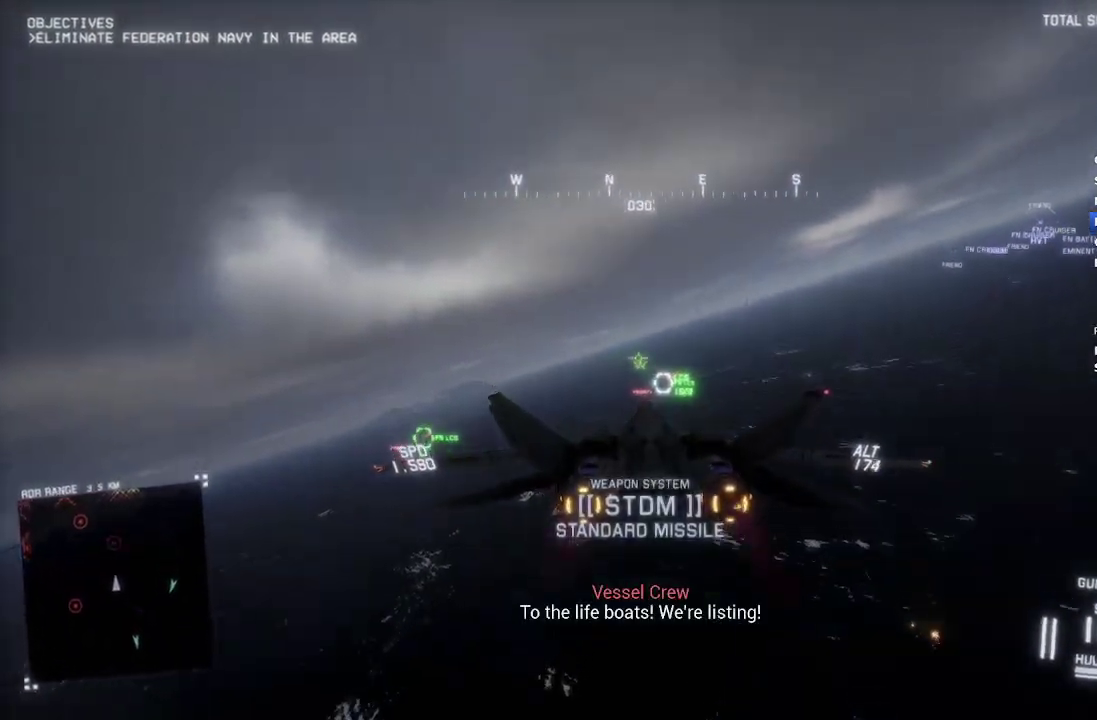
Gameplay with a controller (Xbox layout); each line is a JSON object with the inputs held at the frame after it. "events" lists button and stick changes between this image and that frame as [ms after this image, input, new state], when the widget could be followed in between.
{"buttons": ["L1", "R2"], "left_stick": "down-right", "right_stick": "center", "events": [[200, "left_stick", "center"], [350, "B", "down"], [400, "left_stick", "down-right"], [417, "B", "up"]]}
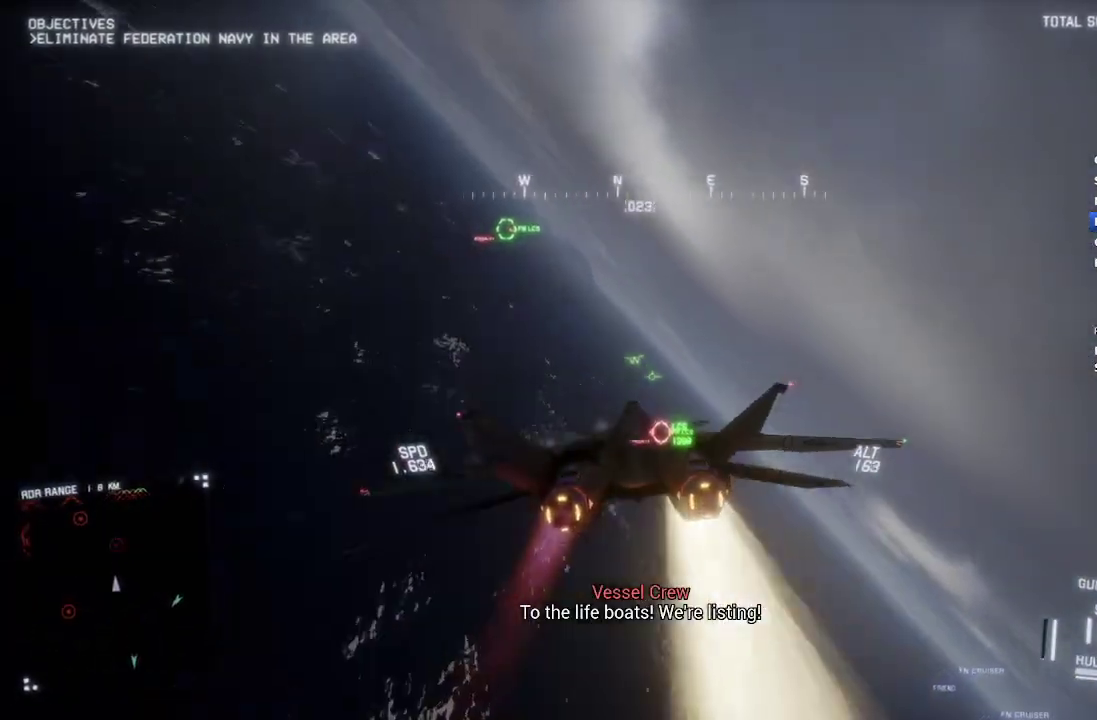
{"buttons": ["L1", "R2"], "left_stick": "center", "right_stick": "center", "events": [[33, "left_stick", "center"], [183, "Y", "down"], [183, "left_stick", "down-right"], [233, "Y", "up"], [267, "left_stick", "center"]]}
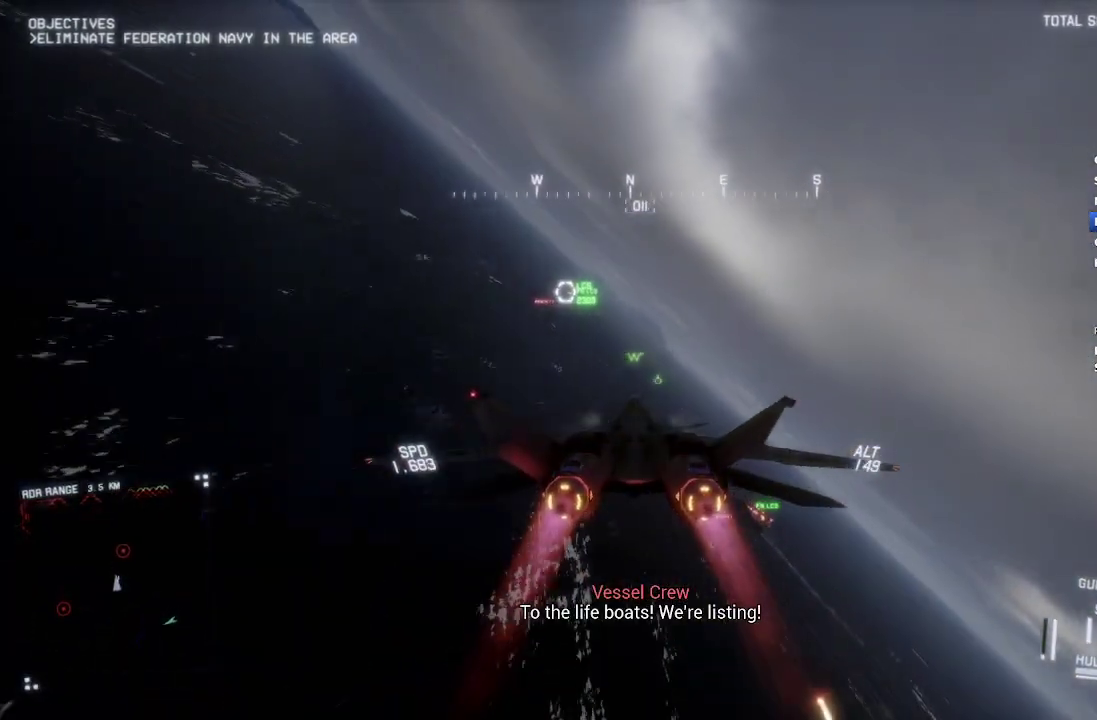
{"buttons": ["R2"], "left_stick": "center", "right_stick": "center", "events": [[50, "left_stick", "down-right"], [200, "left_stick", "center"], [317, "L1", "up"]]}
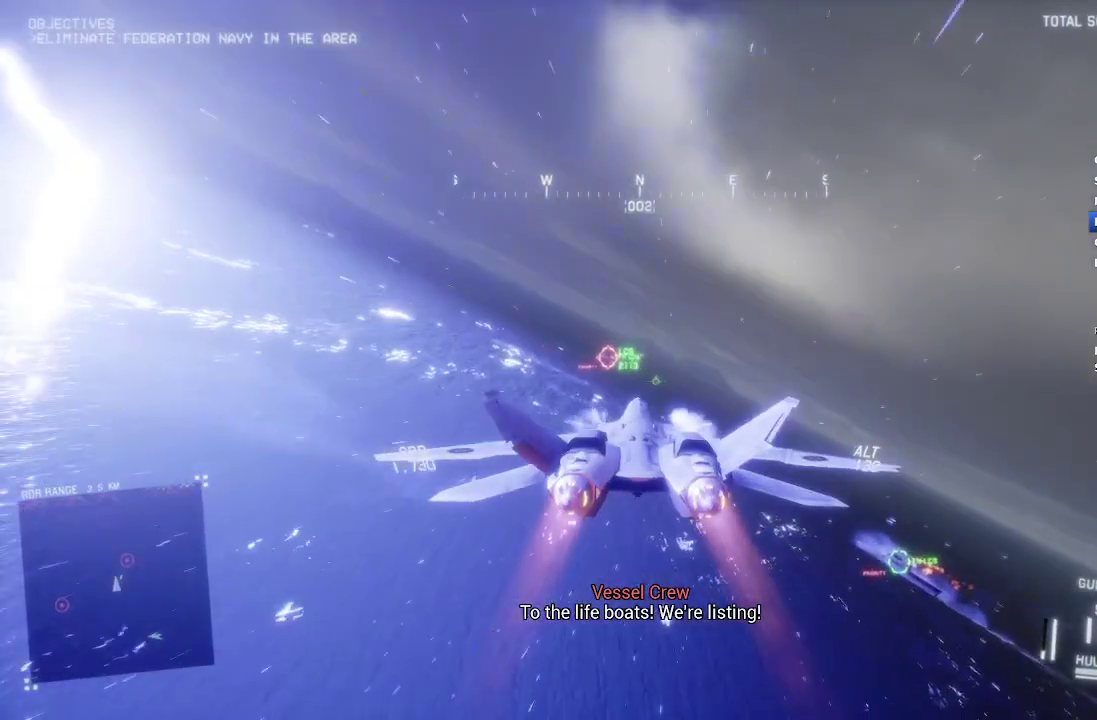
{"buttons": ["R2"], "left_stick": "down", "right_stick": "up-left", "events": [[33, "B", "down"], [67, "left_stick", "down"], [100, "B", "up"], [283, "left_stick", "down-left"], [350, "right_stick", "left"], [400, "right_stick", "up-left"], [483, "left_stick", "down"]]}
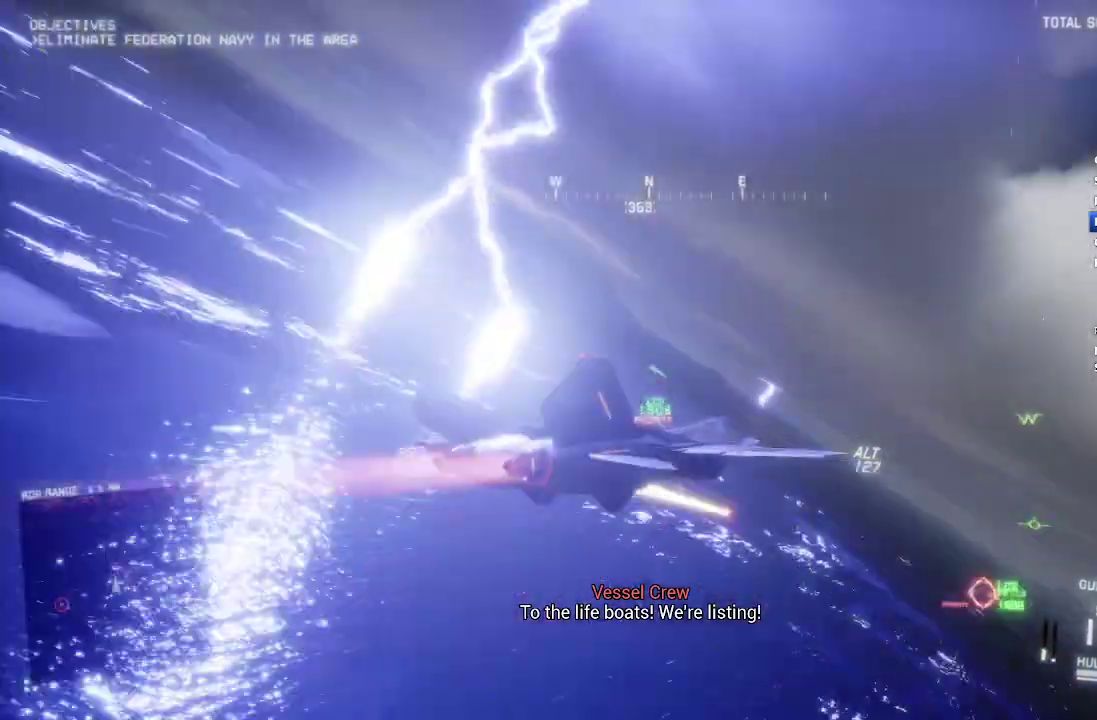
{"buttons": ["R2"], "left_stick": "down", "right_stick": "up-left", "events": []}
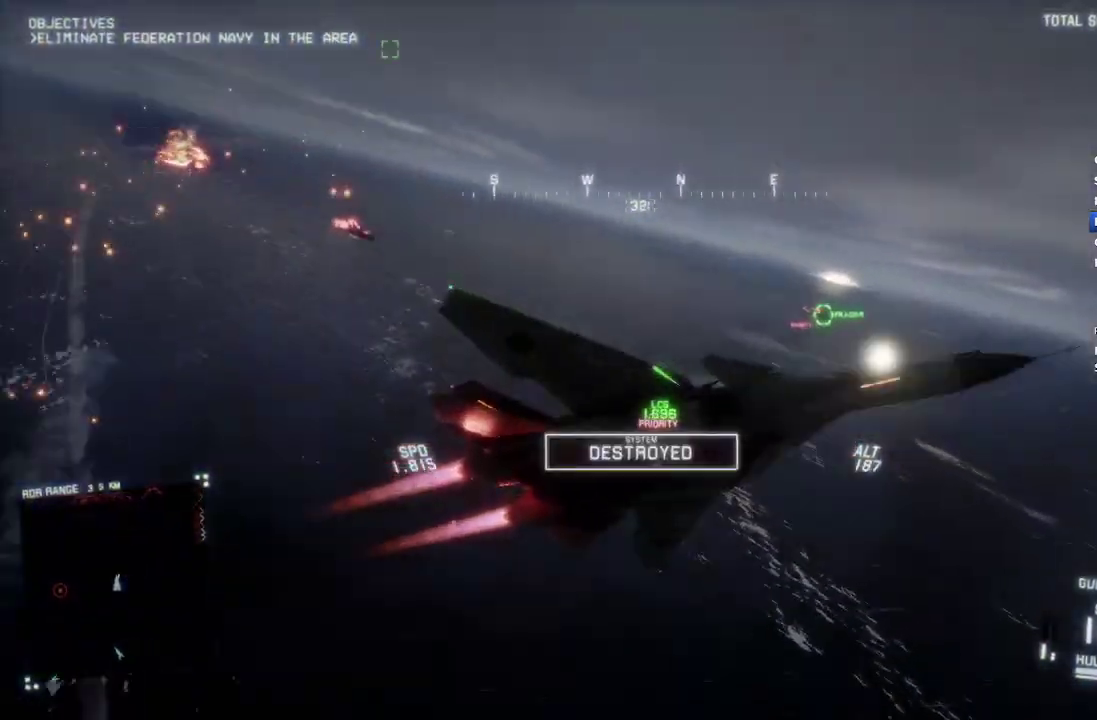
{"buttons": ["R2"], "left_stick": "down-left", "right_stick": "center", "events": [[100, "left_stick", "down-left"], [283, "right_stick", "center"]]}
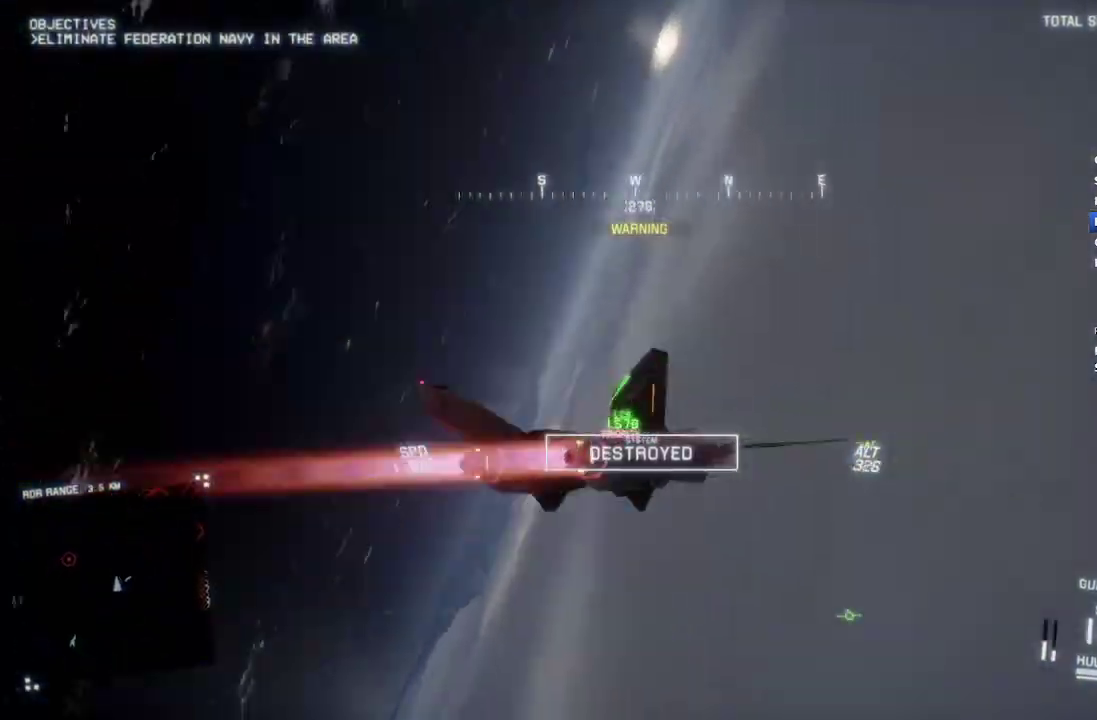
{"buttons": ["L1", "R2"], "left_stick": "down-right", "right_stick": "center", "events": [[17, "left_stick", "down"], [33, "L1", "down"], [50, "R2", "up"], [100, "R2", "down"], [183, "left_stick", "down-right"]]}
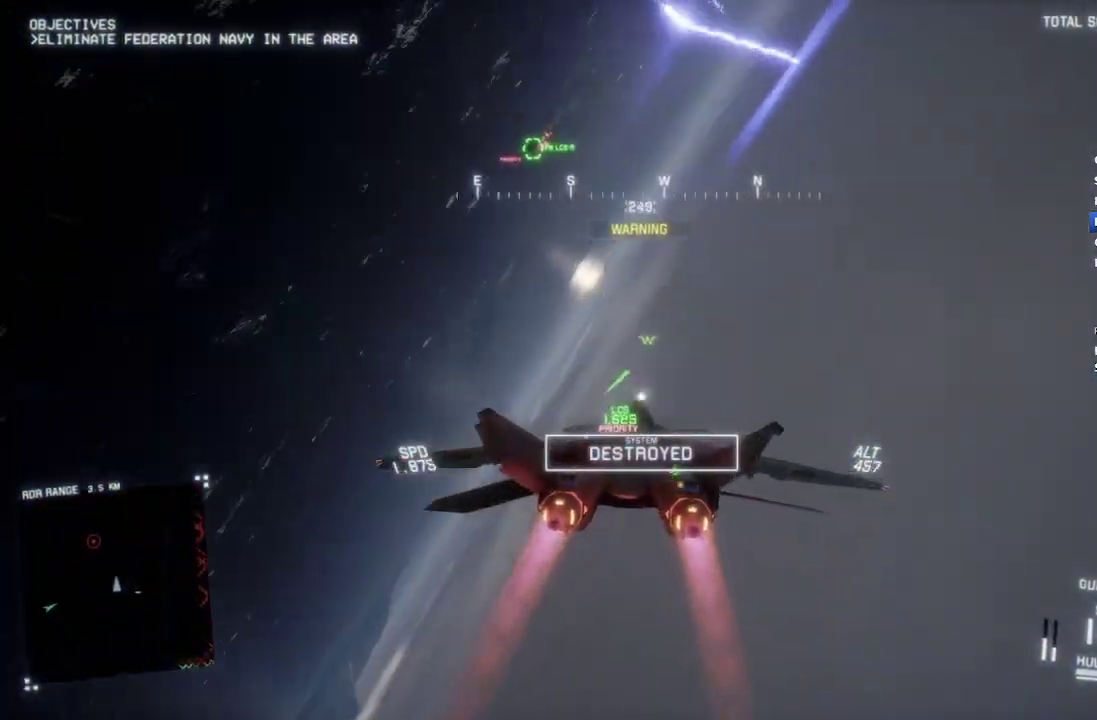
{"buttons": ["L1", "R2"], "left_stick": "up-right", "right_stick": "center", "events": [[17, "left_stick", "down"], [100, "left_stick", "center"], [267, "left_stick", "up-right"]]}
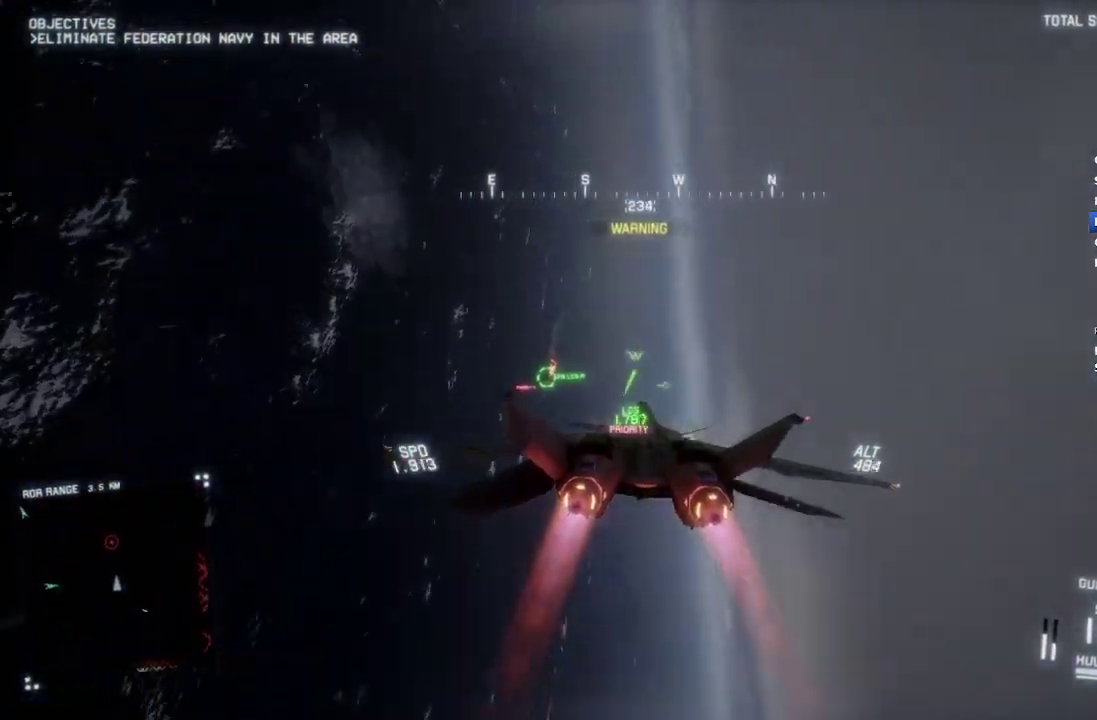
{"buttons": ["L1", "R2"], "left_stick": "down-right", "right_stick": "center", "events": [[33, "left_stick", "up"], [283, "left_stick", "center"], [467, "left_stick", "down-right"]]}
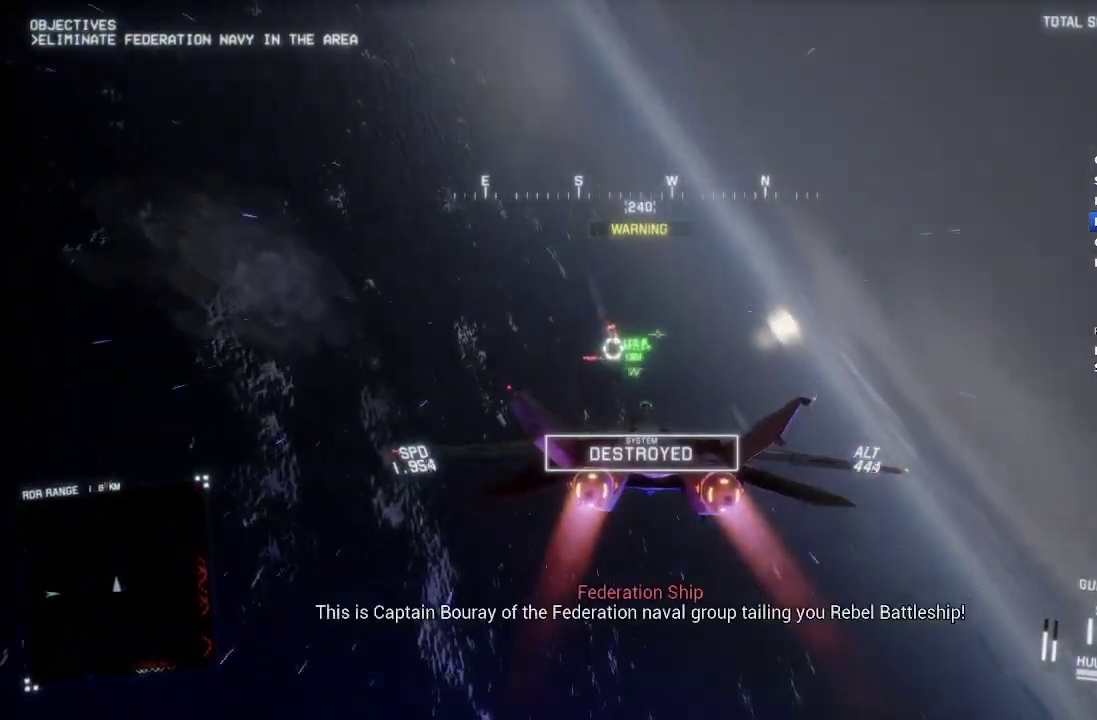
{"buttons": ["R2"], "left_stick": "center", "right_stick": "center", "events": [[67, "L1", "up"], [67, "left_stick", "center"], [183, "A", "down"], [250, "R1", "down"], [283, "A", "up"], [300, "R1", "up"], [317, "left_stick", "down-right"], [367, "A", "down"], [367, "R1", "down"], [383, "left_stick", "center"], [467, "A", "up"], [483, "R1", "up"]]}
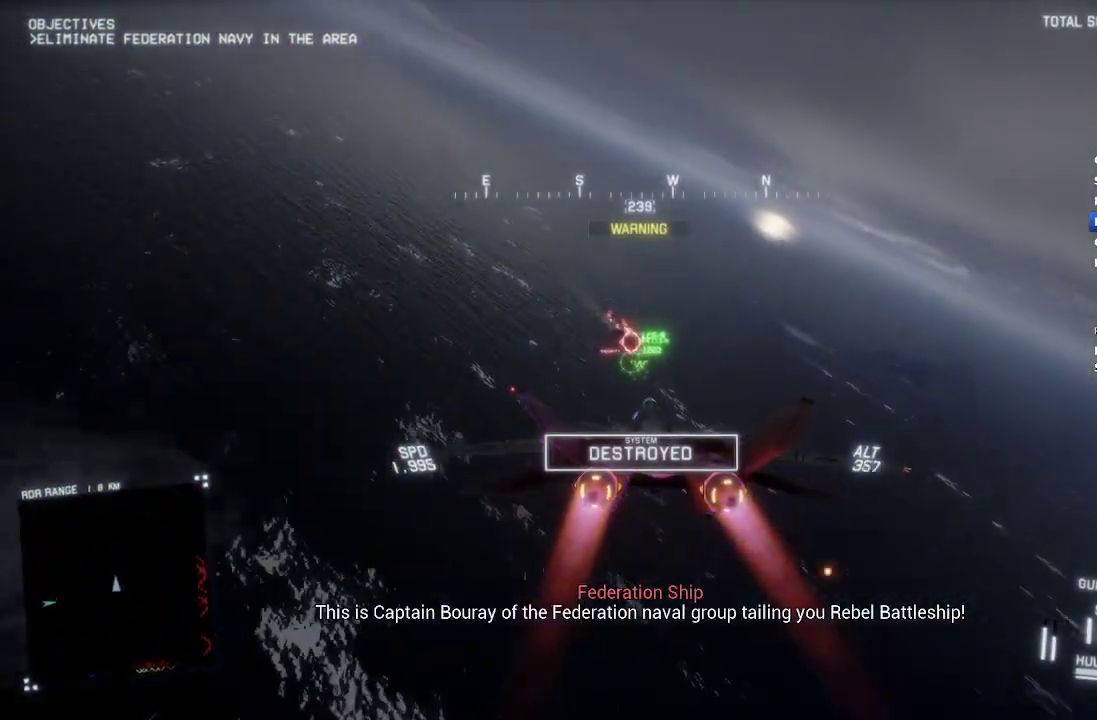
{"buttons": ["A", "L1", "R2"], "left_stick": "center", "right_stick": "center", "events": [[50, "A", "down"], [67, "left_stick", "down-right"], [117, "left_stick", "center"], [133, "A", "up"], [217, "A", "down"], [267, "L1", "down"], [300, "A", "up"], [383, "A", "down"], [400, "L1", "up"], [433, "A", "up"], [467, "L1", "down"], [500, "A", "down"]]}
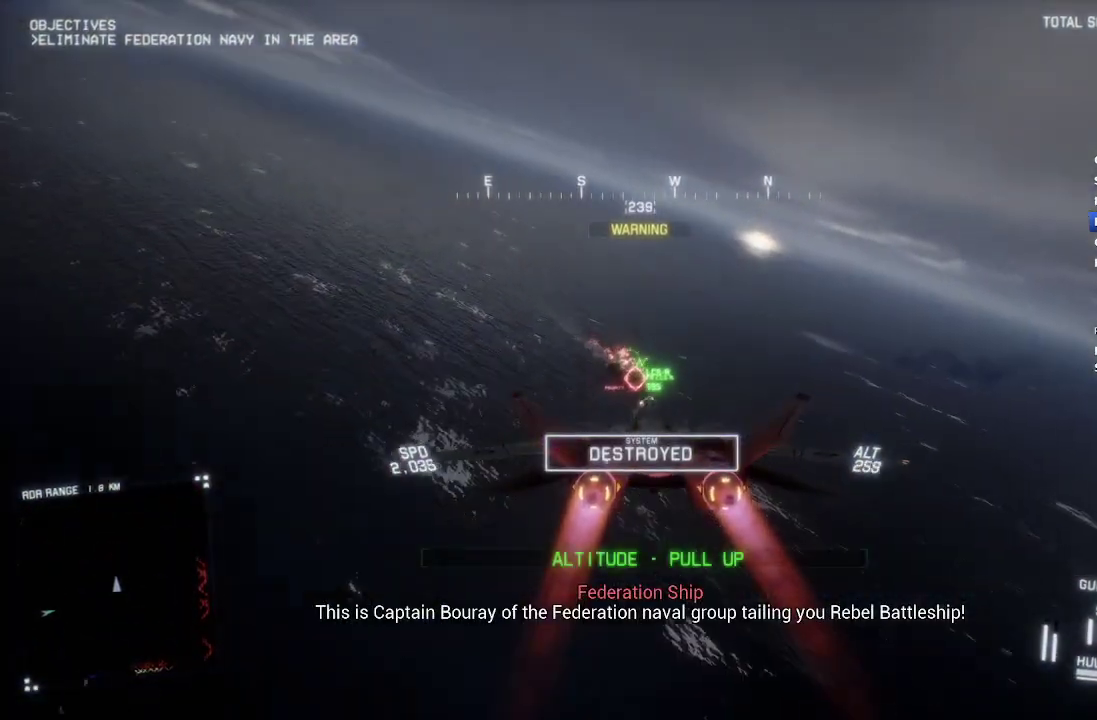
{"buttons": ["R2"], "left_stick": "down", "right_stick": "center", "events": [[83, "A", "up"], [100, "left_stick", "down"], [167, "L1", "up"], [217, "left_stick", "center"], [467, "left_stick", "down"]]}
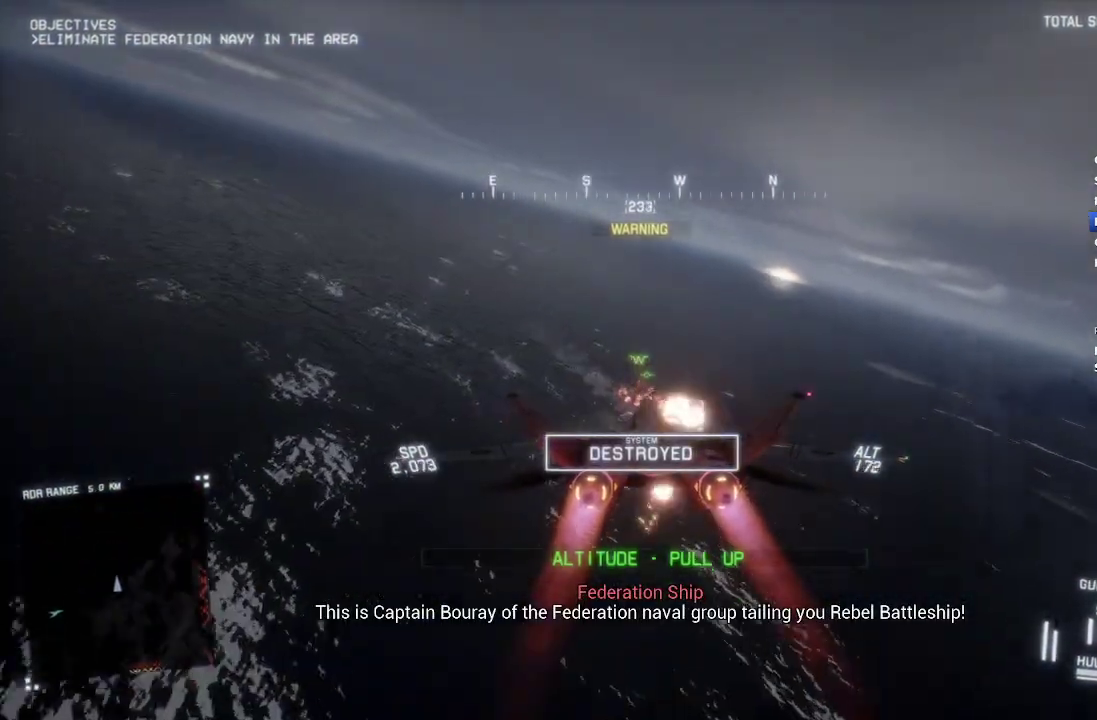
{"buttons": ["R2"], "left_stick": "down-right", "right_stick": "center", "events": [[167, "left_stick", "down-right"]]}
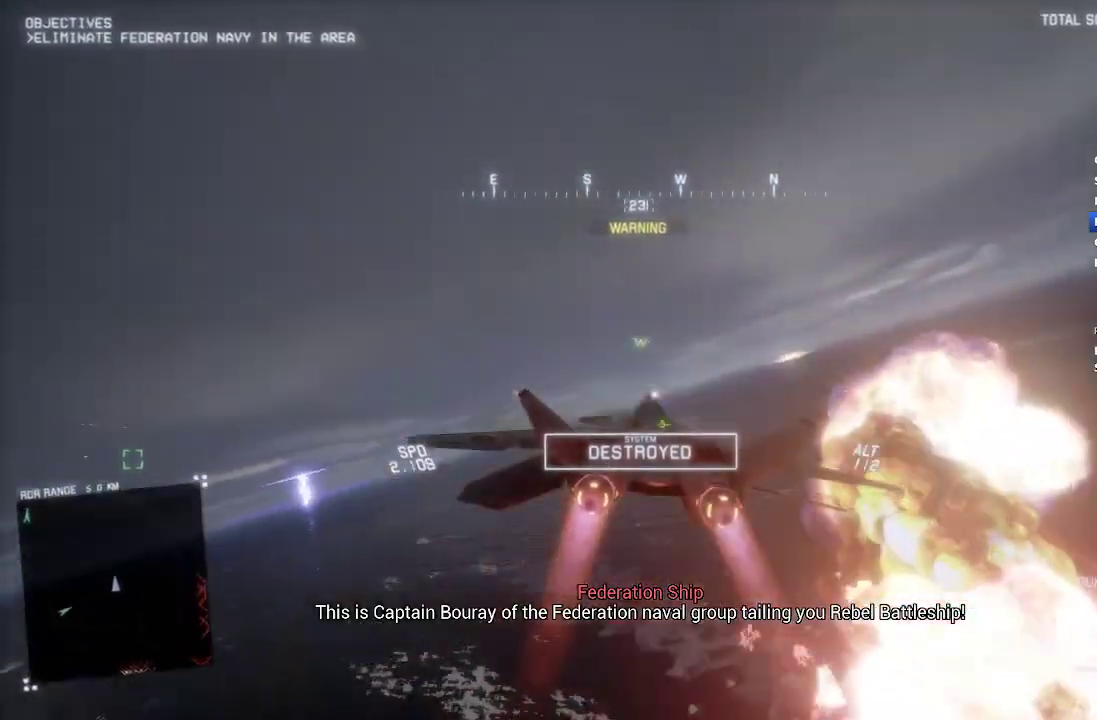
{"buttons": ["X", "R2"], "left_stick": "down-left", "right_stick": "center", "events": [[50, "left_stick", "down"], [150, "X", "down"], [500, "left_stick", "down-left"]]}
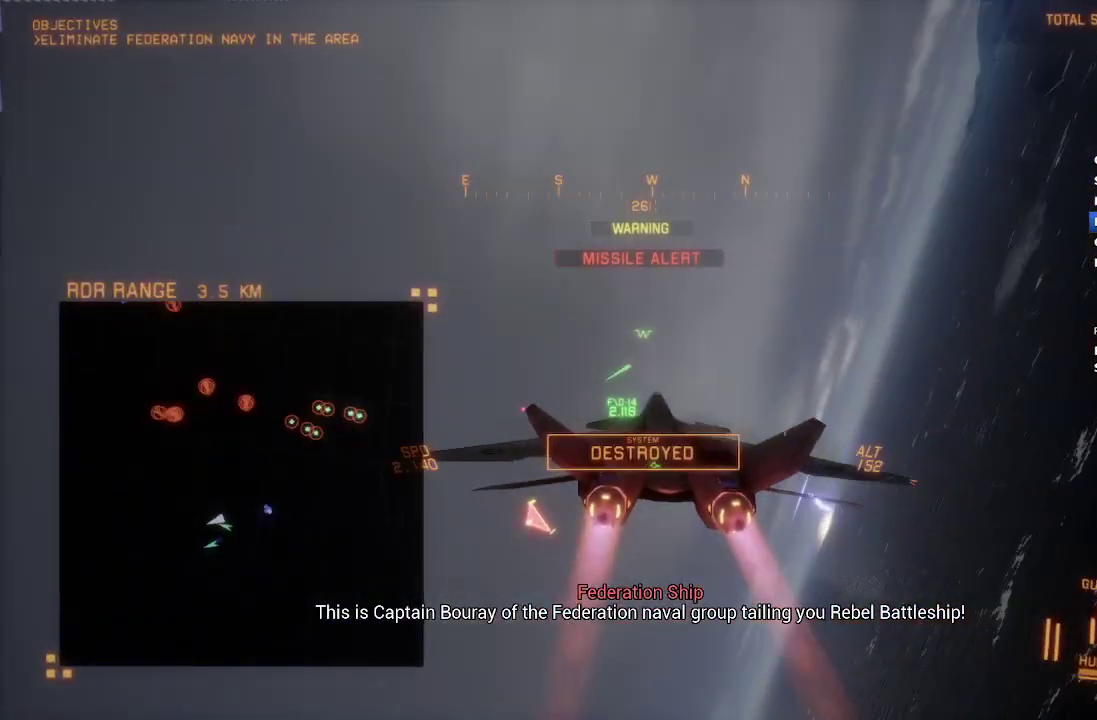
{"buttons": ["X", "R2"], "left_stick": "down", "right_stick": "center", "events": [[117, "left_stick", "down"]]}
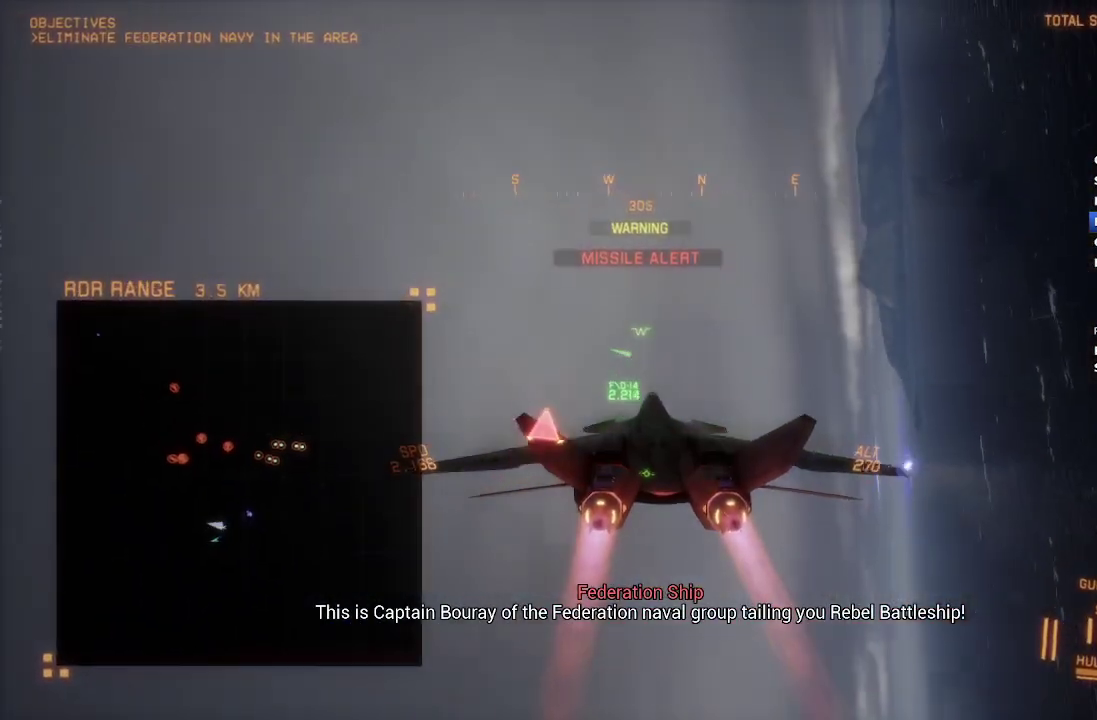
{"buttons": ["R2"], "left_stick": "down", "right_stick": "center", "events": [[367, "X", "up"]]}
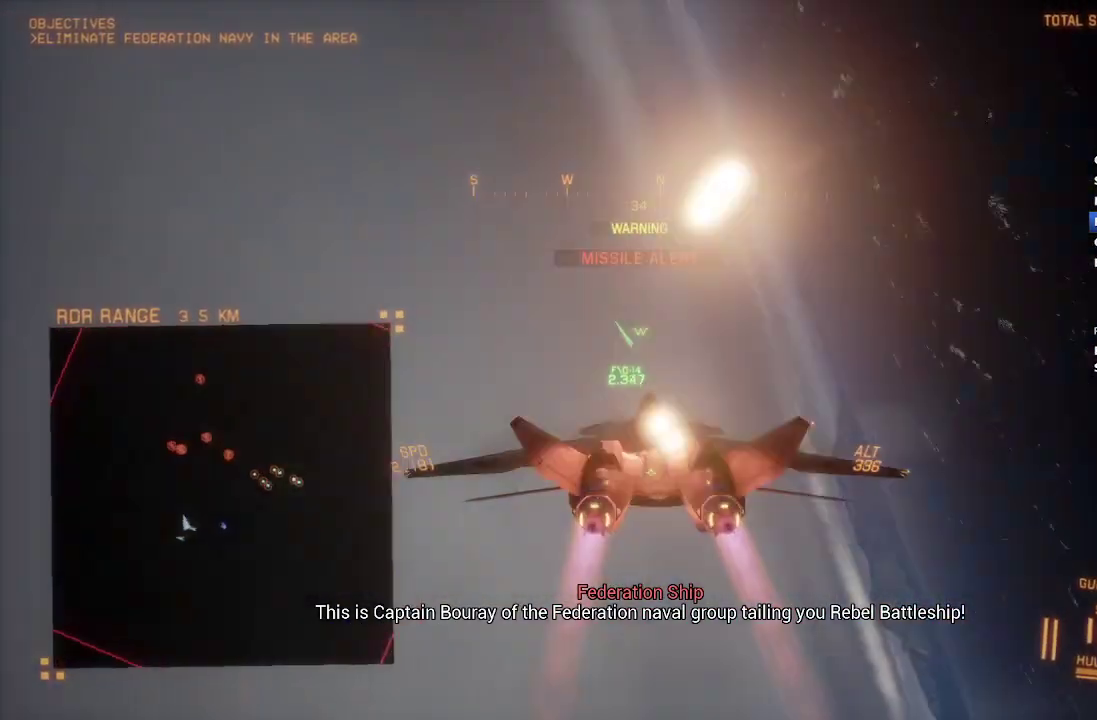
{"buttons": ["R1", "R2"], "left_stick": "down", "right_stick": "center", "events": [[17, "left_stick", "down-left"], [167, "R1", "down"], [167, "left_stick", "down"], [333, "left_stick", "down-left"], [500, "left_stick", "down"]]}
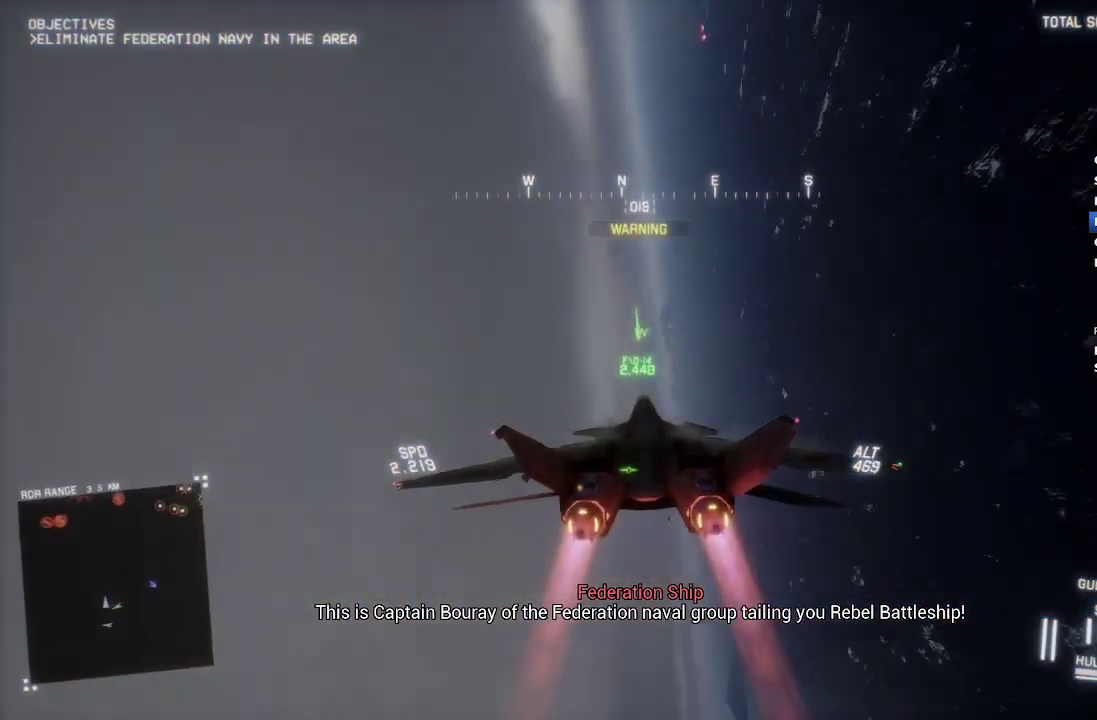
{"buttons": ["R2"], "left_stick": "down-left", "right_stick": "center", "events": [[33, "R1", "up"], [283, "left_stick", "down-right"], [383, "left_stick", "down-left"]]}
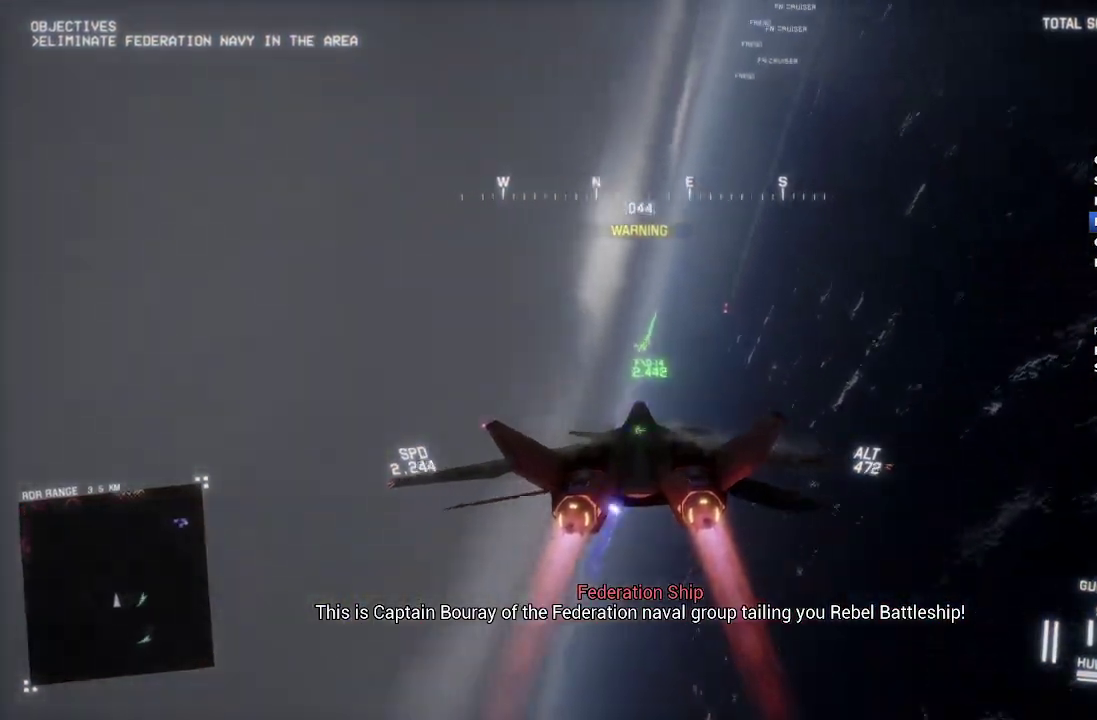
{"buttons": ["L1", "R2"], "left_stick": "left", "right_stick": "center", "events": [[67, "R1", "down"], [67, "left_stick", "down"], [150, "left_stick", "center"], [283, "R1", "up"], [467, "L1", "down"], [500, "left_stick", "left"]]}
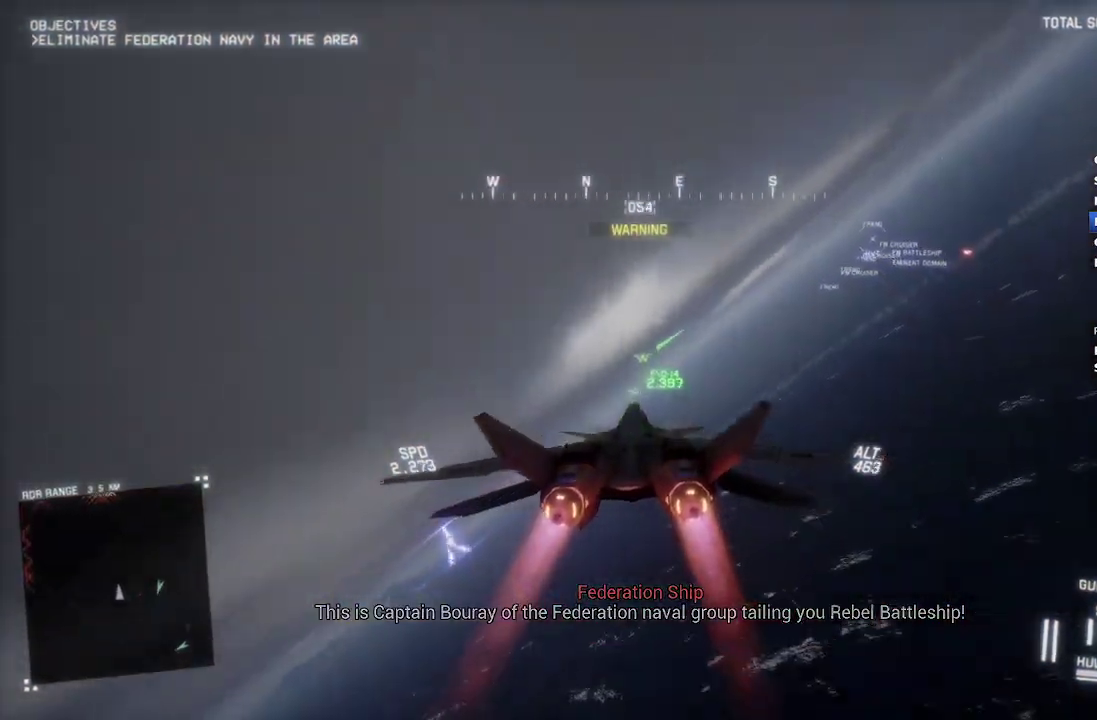
{"buttons": ["L1", "R2"], "left_stick": "center", "right_stick": "center", "events": [[183, "left_stick", "down"], [300, "left_stick", "down-right"], [350, "left_stick", "center"]]}
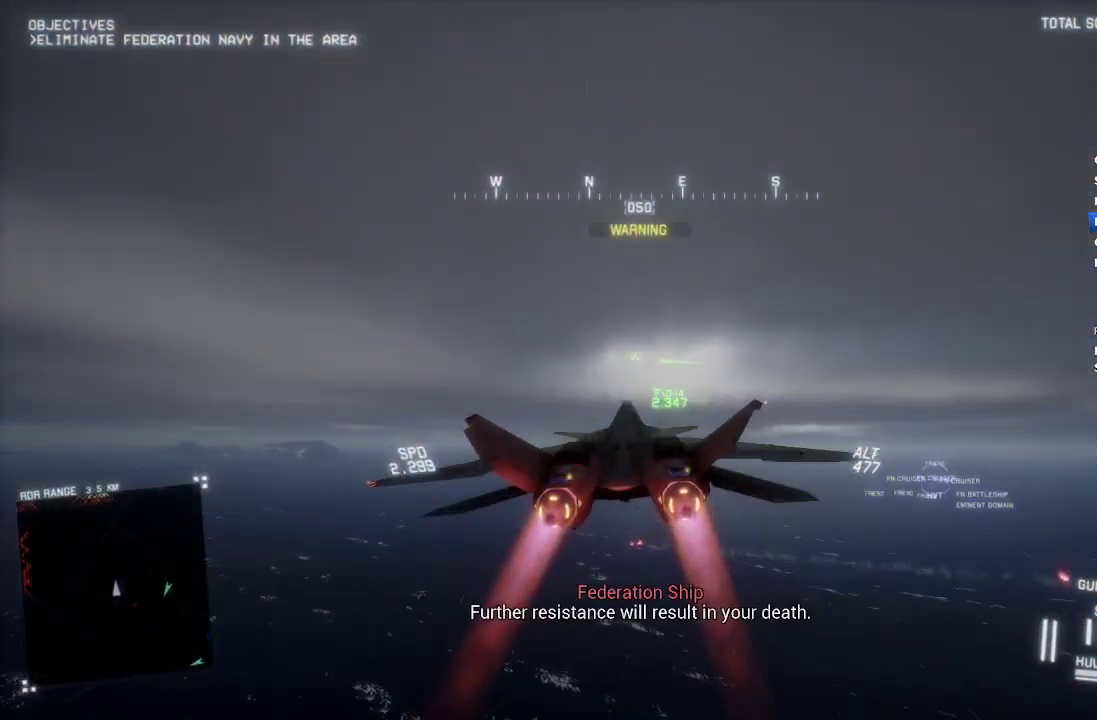
{"buttons": ["R1", "R2"], "left_stick": "center", "right_stick": "center", "events": [[83, "DPAD_UP", "down"], [200, "DPAD_UP", "up"], [250, "L1", "up"], [433, "R1", "down"]]}
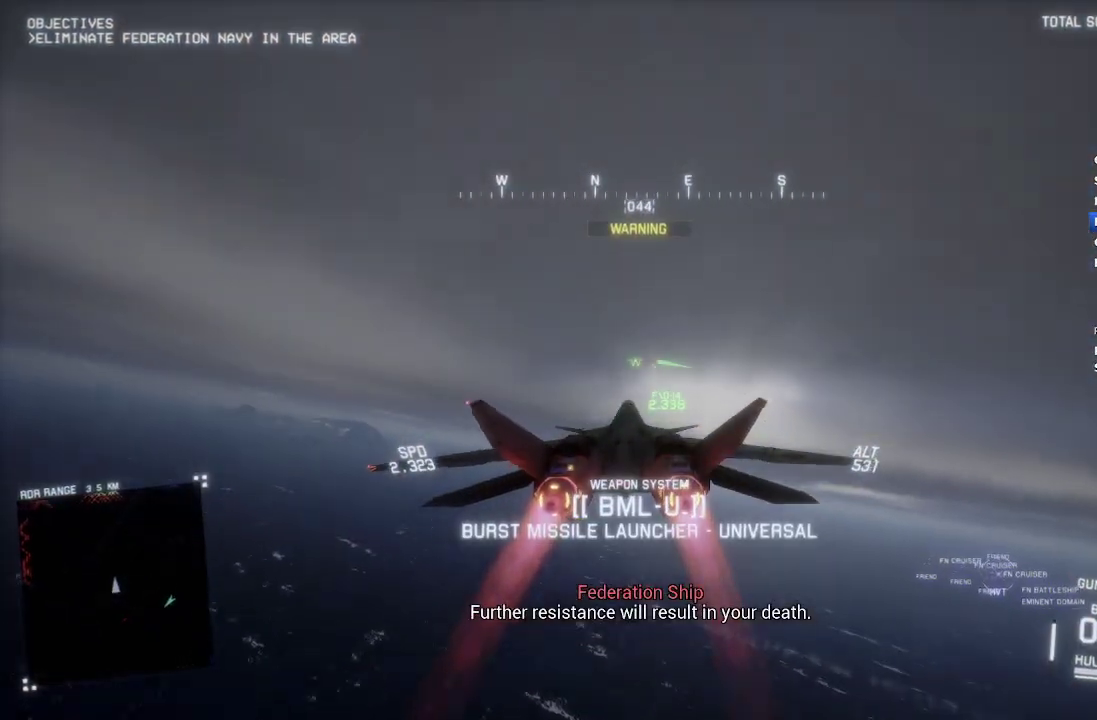
{"buttons": ["R2"], "left_stick": "up", "right_stick": "center", "events": [[50, "left_stick", "down-right"], [83, "R1", "up"], [133, "left_stick", "center"], [500, "left_stick", "up"]]}
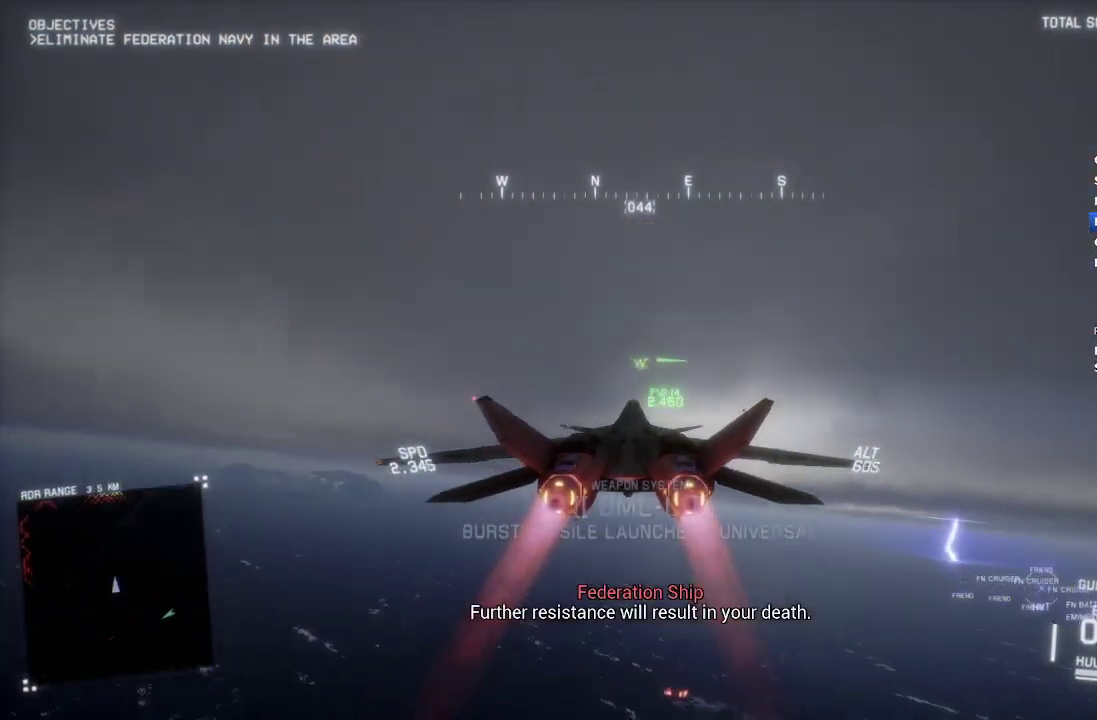
{"buttons": ["R2"], "left_stick": "down", "right_stick": "center", "events": [[100, "left_stick", "center"], [433, "left_stick", "down"]]}
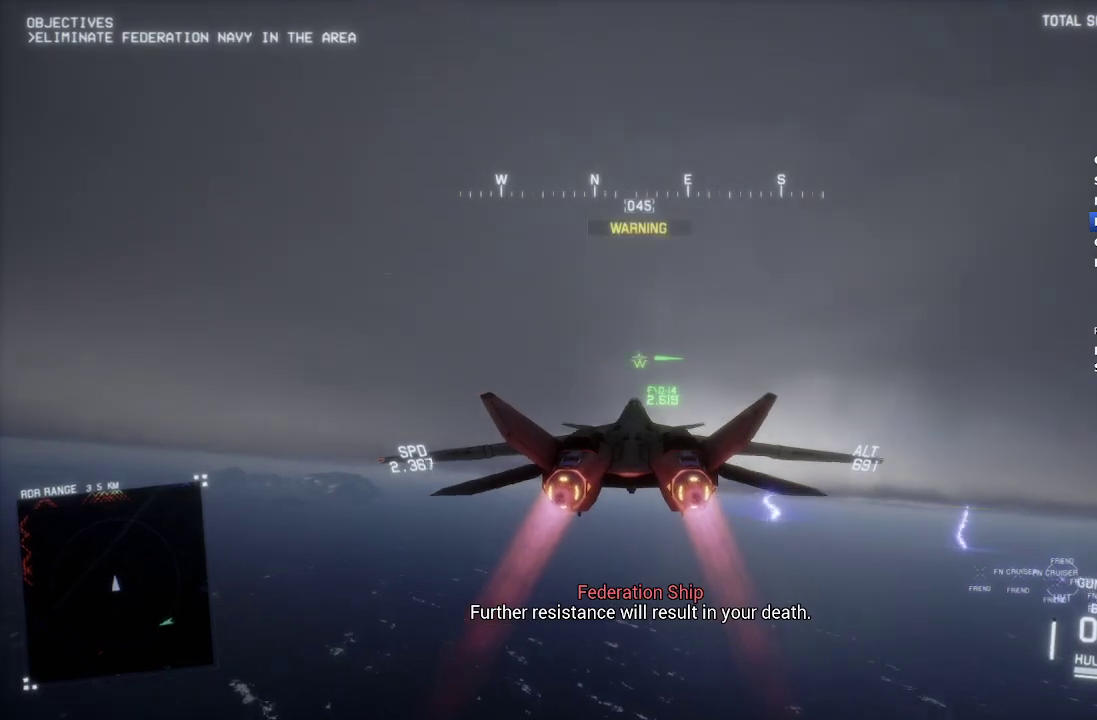
{"buttons": ["R2"], "left_stick": "center", "right_stick": "center", "events": [[250, "left_stick", "center"], [367, "L1", "down"], [500, "L1", "up"]]}
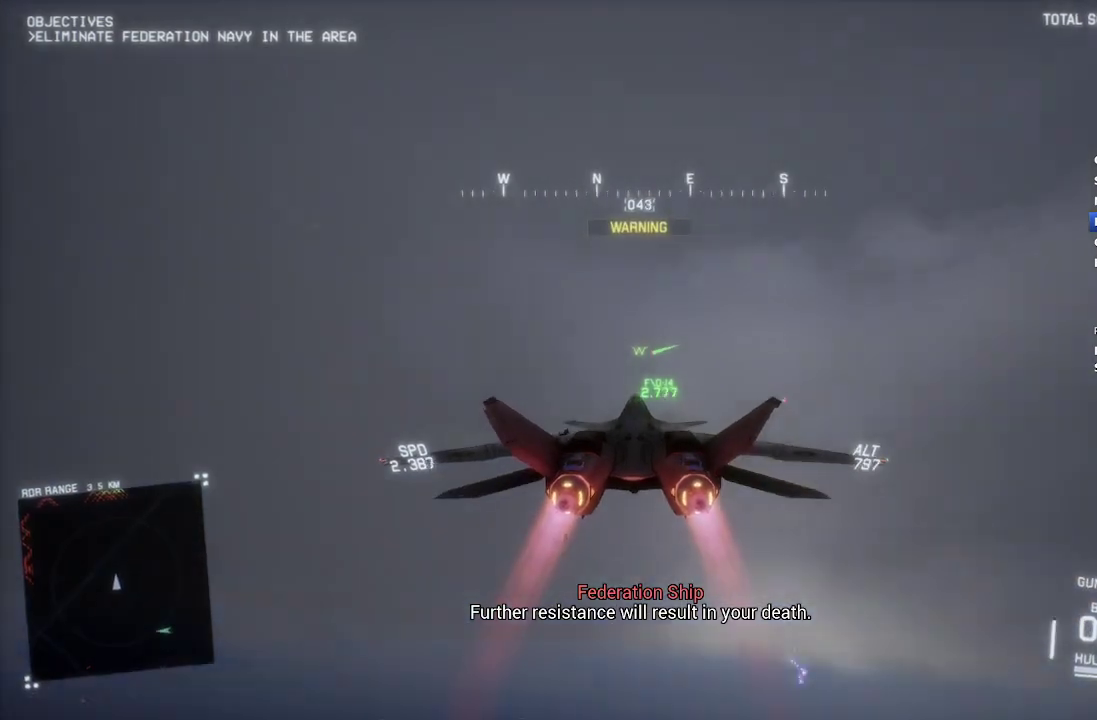
{"buttons": ["R2"], "left_stick": "up", "right_stick": "center", "events": [[417, "left_stick", "up"]]}
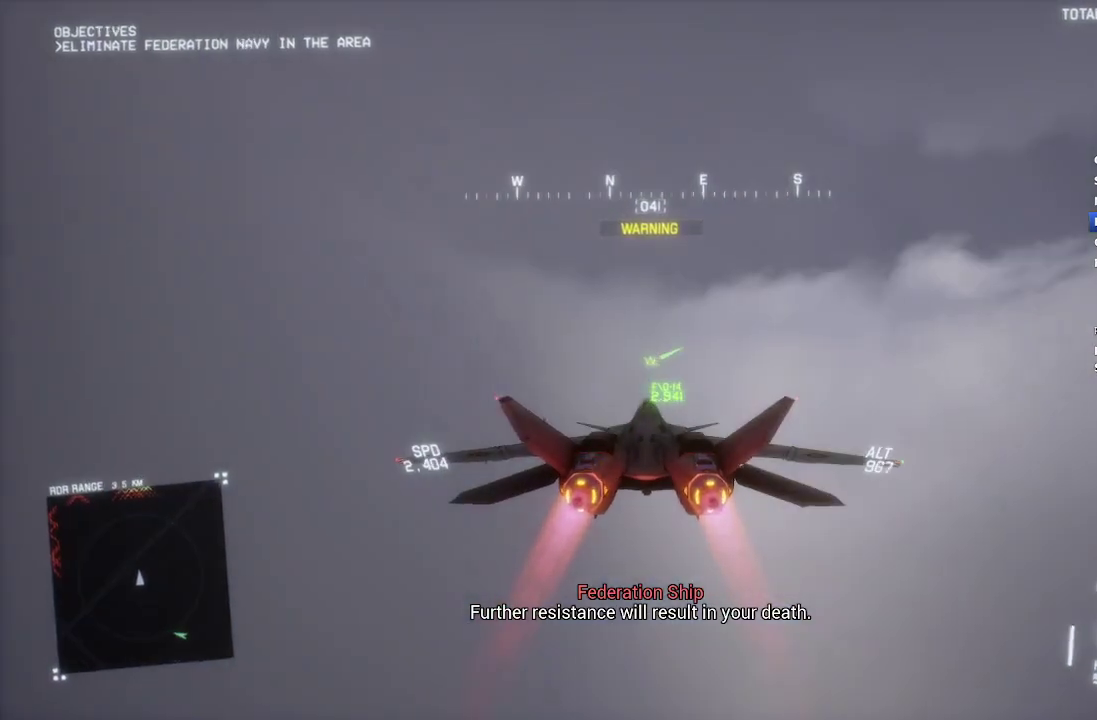
{"buttons": ["X", "R2"], "left_stick": "center", "right_stick": "center", "events": [[150, "left_stick", "center"], [400, "X", "down"]]}